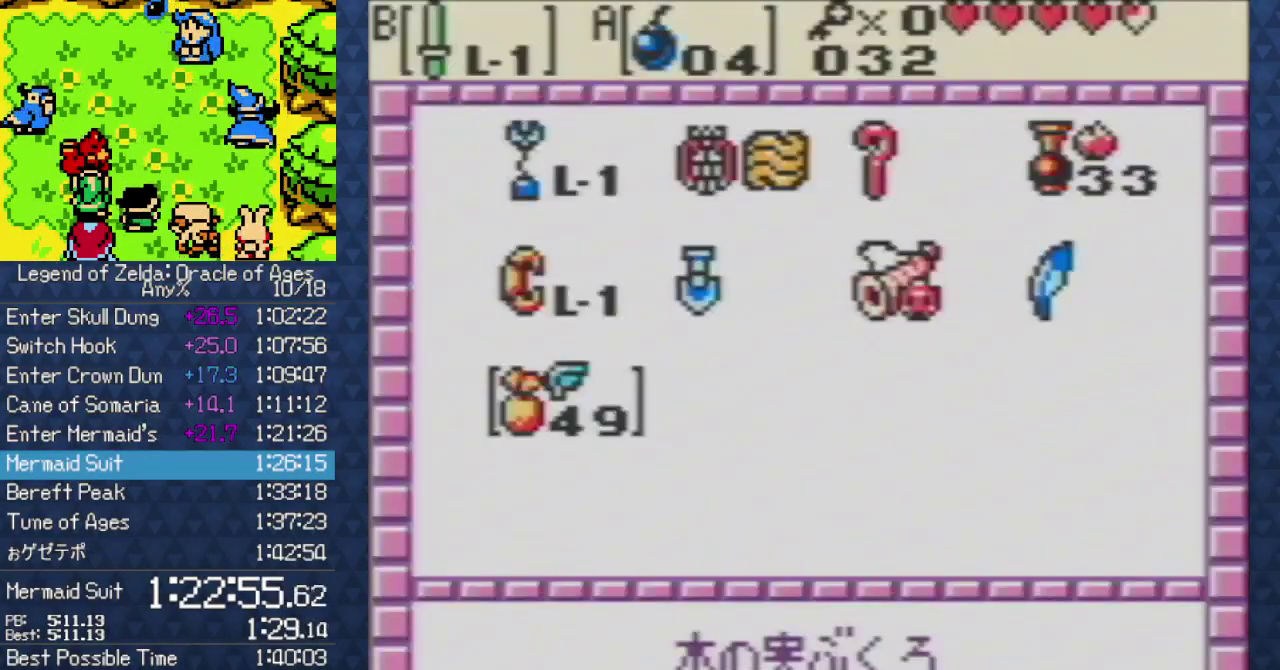
Gameplay with a controller (Nintendo layout); each line is a JSON object with the inputs held at the frame after it. "events" lists button and stick changes between this image and that frame as [ms after this image, input, new state], when the widget could be followed in between. Not read: L3 R3.
{"buttons": ["B"], "events": [[433, "B", "down"]]}
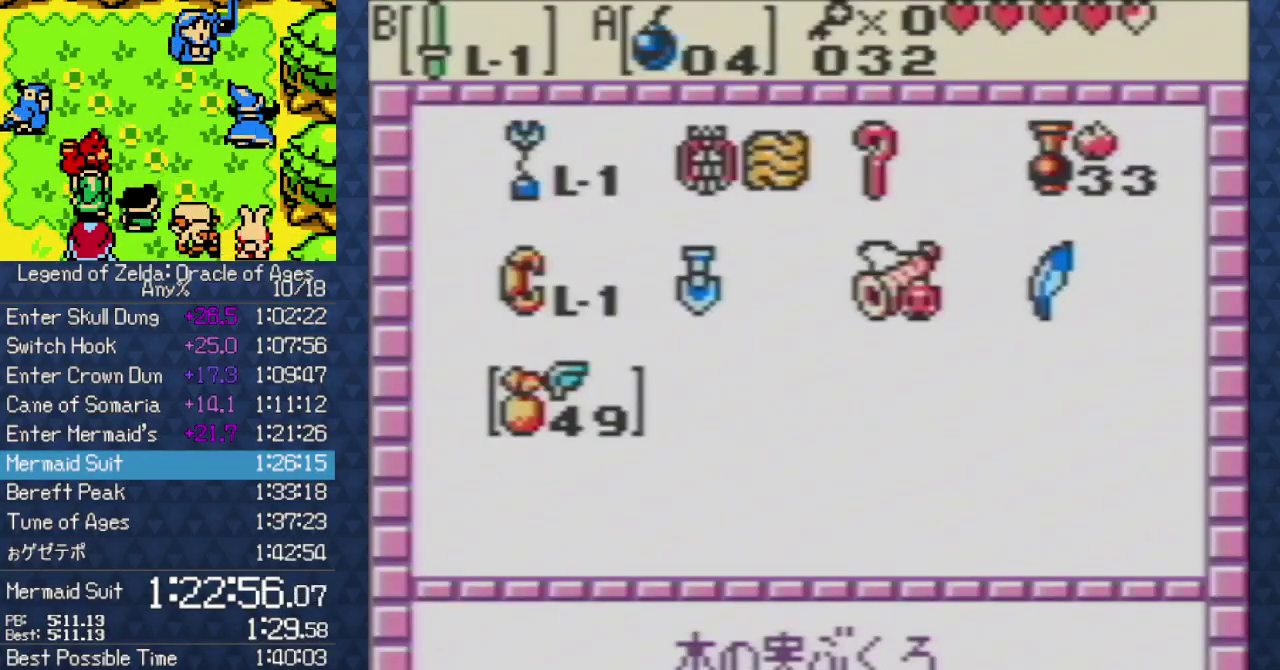
{"buttons": [], "events": [[183, "B", "up"], [383, "B", "down"], [467, "B", "up"]]}
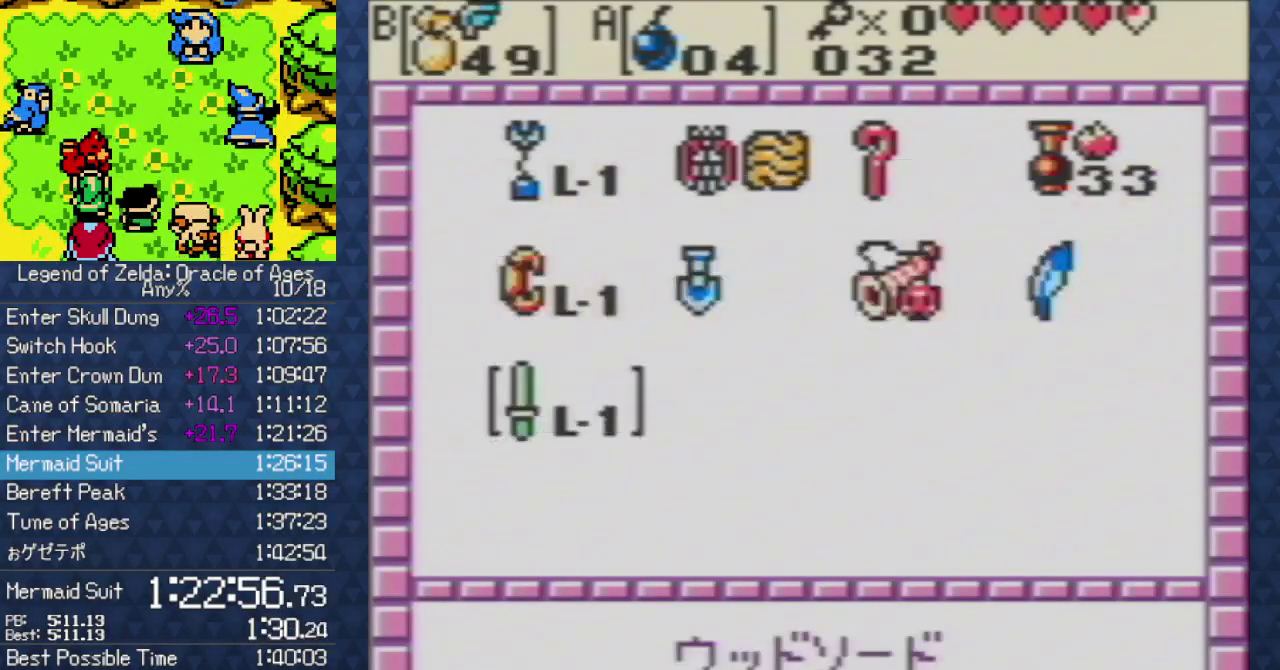
{"buttons": ["A"], "events": [[17, "DPAD_LEFT", "down"], [150, "DPAD_LEFT", "up"], [233, "DPAD_UP", "down"], [283, "A", "down"], [283, "DPAD_UP", "up"], [400, "A", "up"], [500, "A", "down"]]}
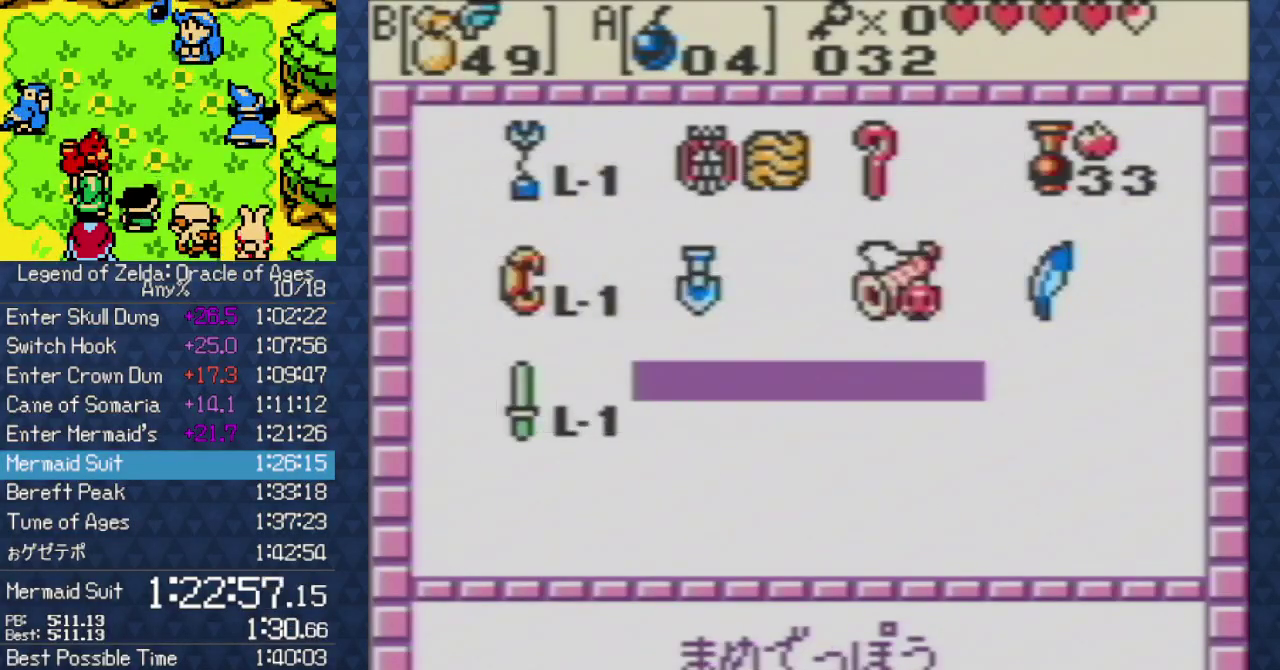
{"buttons": [], "events": [[83, "A", "up"], [350, "A", "down"], [450, "A", "up"]]}
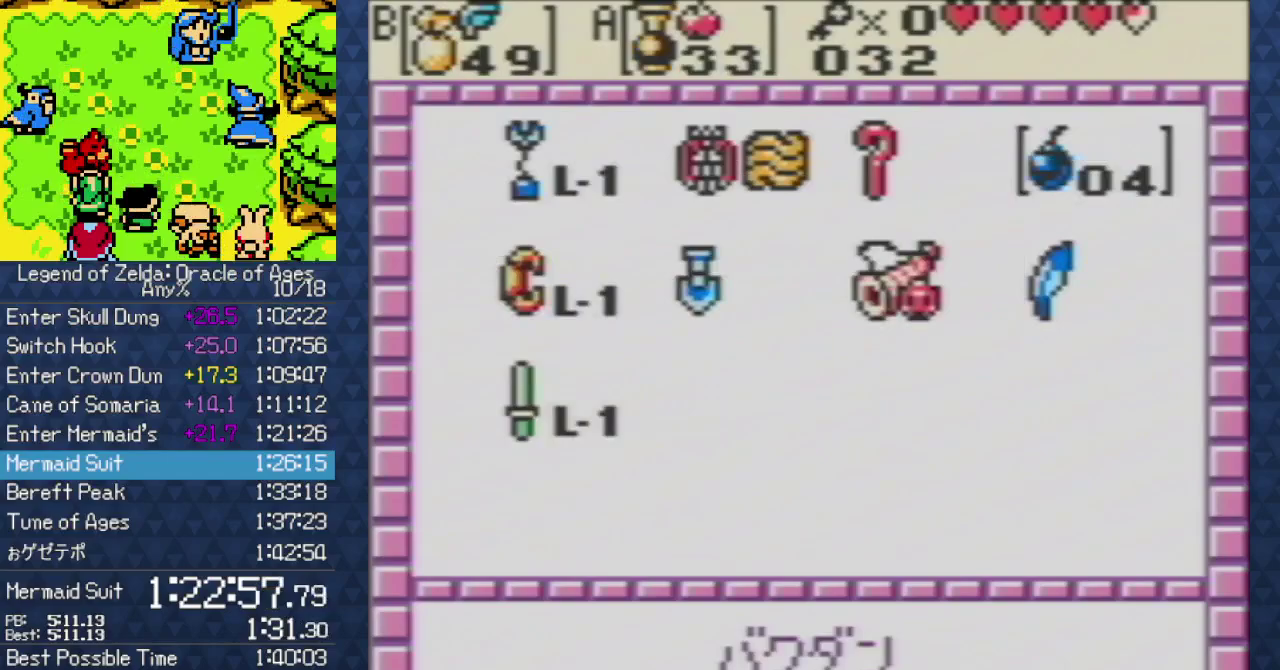
{"buttons": [], "events": [[83, "START", "down"], [217, "START", "up"]]}
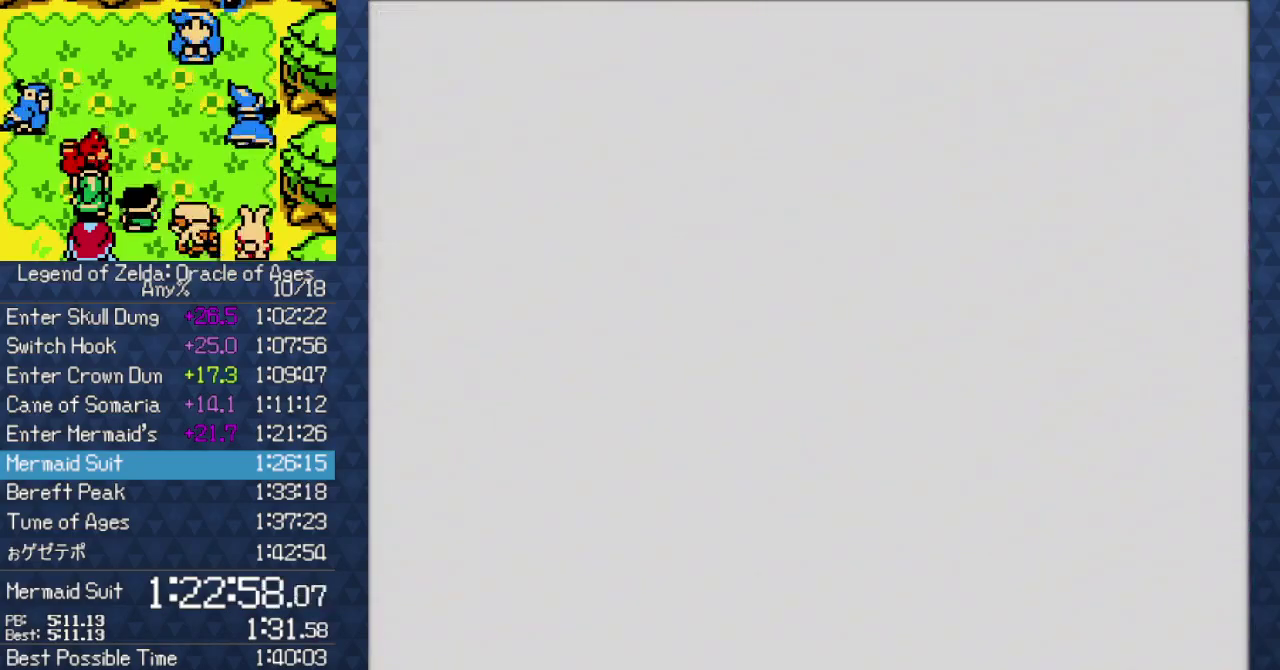
{"buttons": [], "events": []}
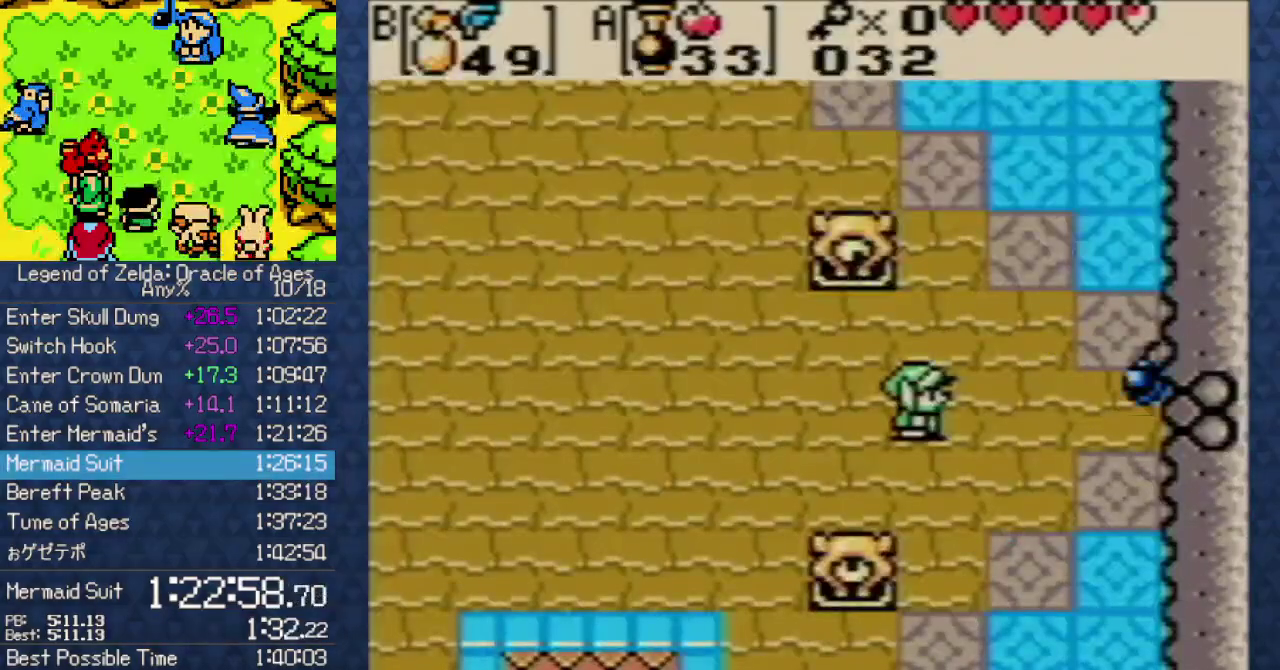
{"buttons": [], "events": []}
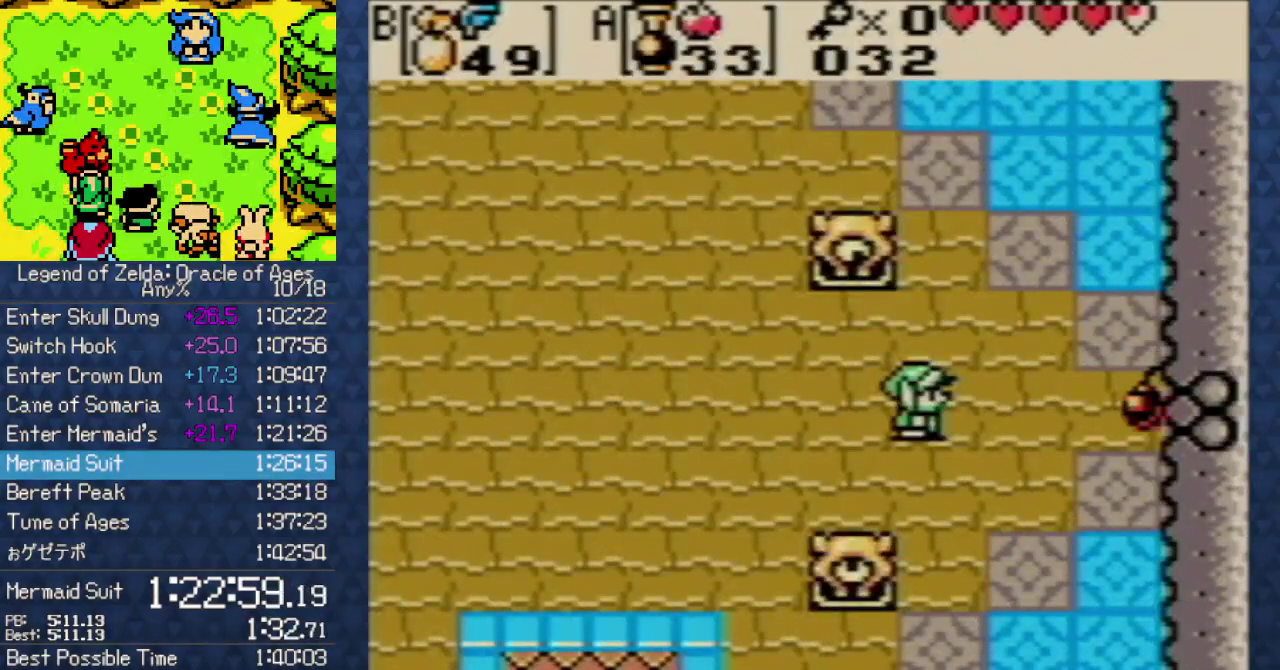
{"buttons": ["DPAD_RIGHT"], "events": [[417, "DPAD_RIGHT", "down"]]}
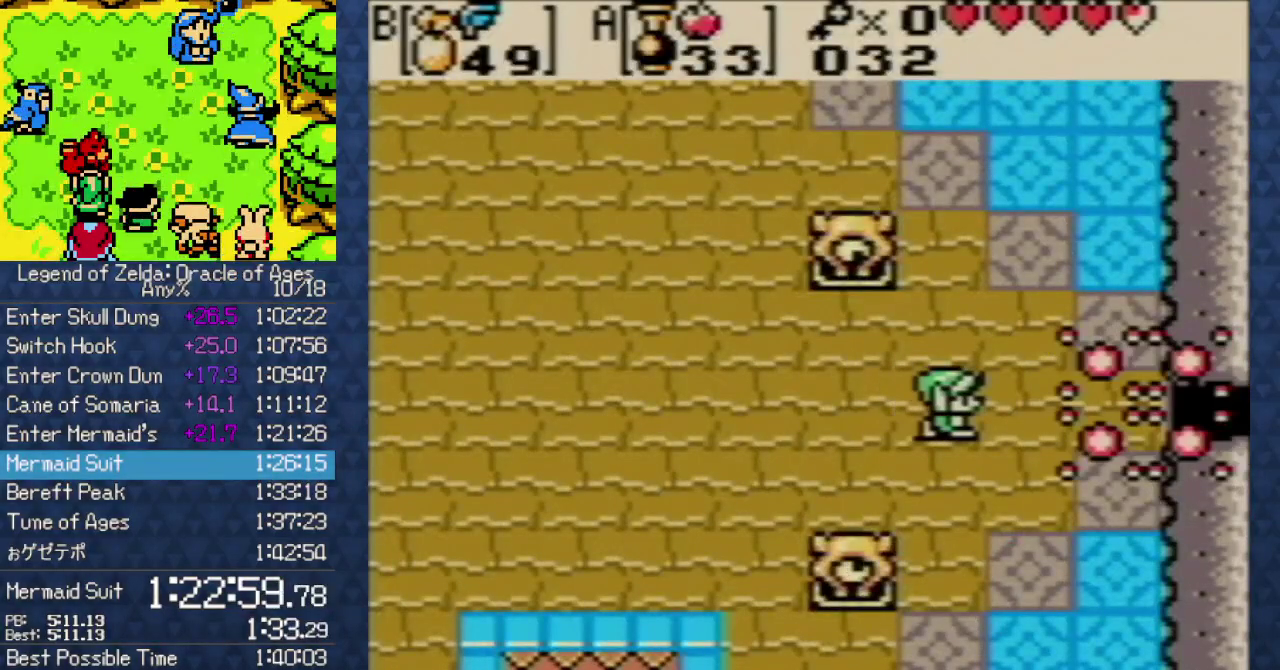
{"buttons": ["DPAD_RIGHT"], "events": [[17, "B", "down"], [133, "B", "up"]]}
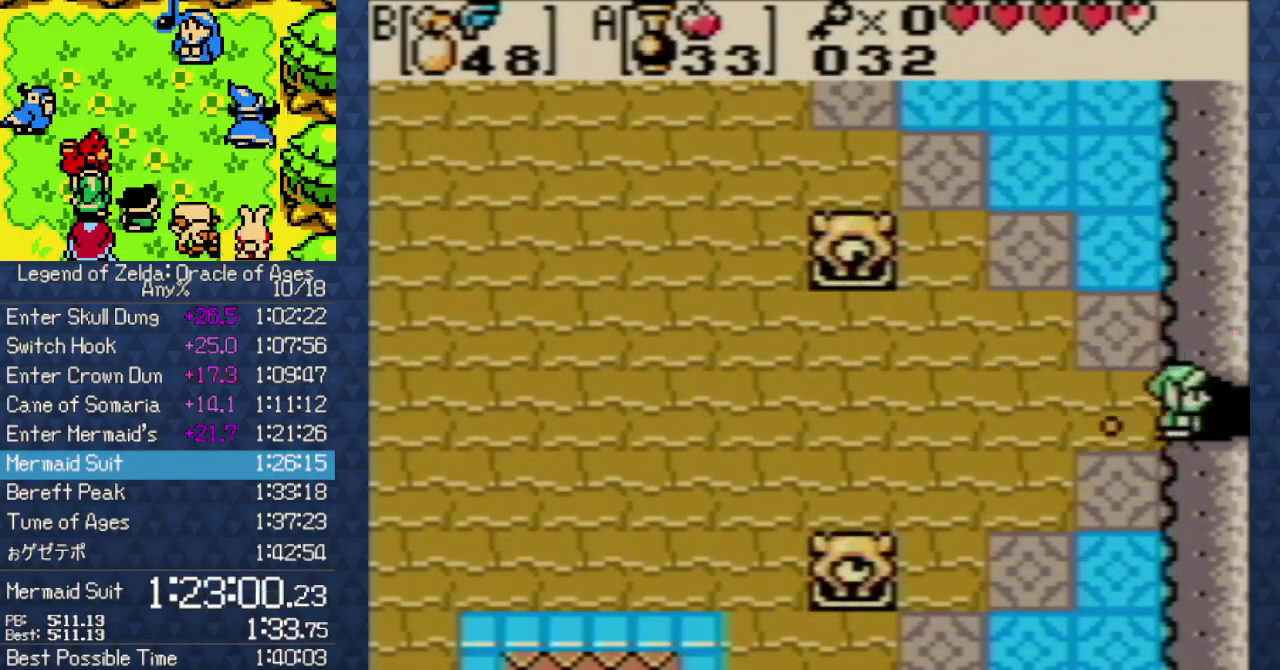
{"buttons": ["DPAD_RIGHT"], "events": []}
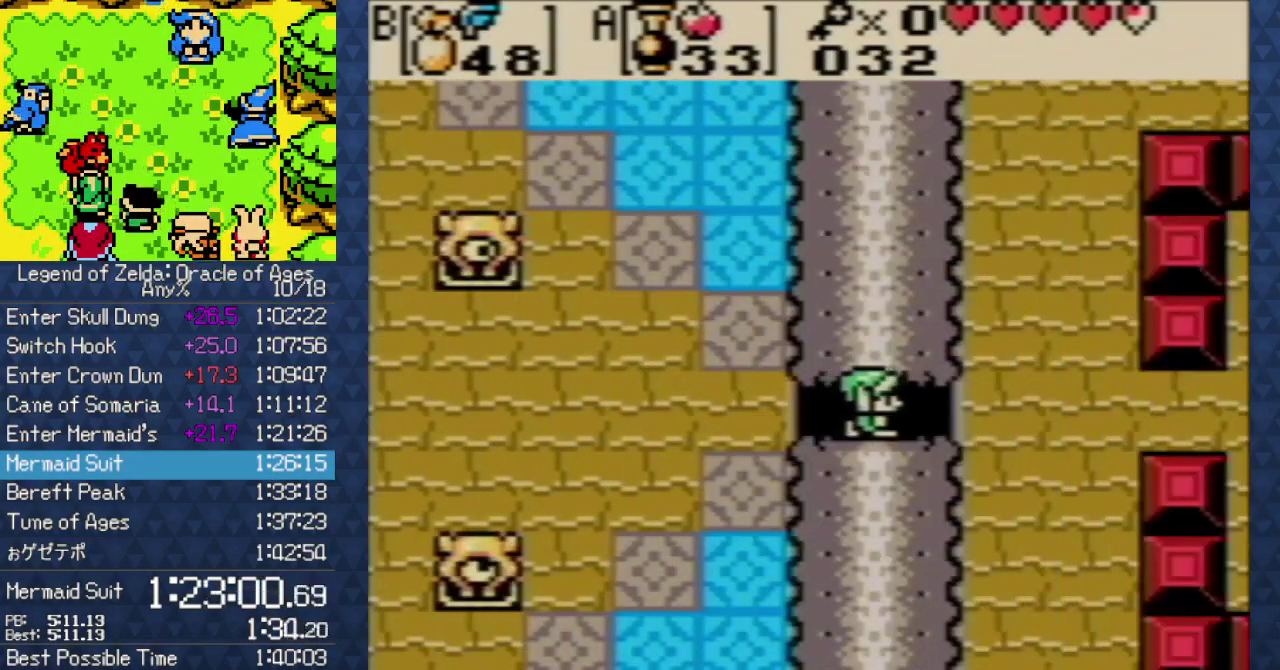
{"buttons": ["DPAD_RIGHT"], "events": []}
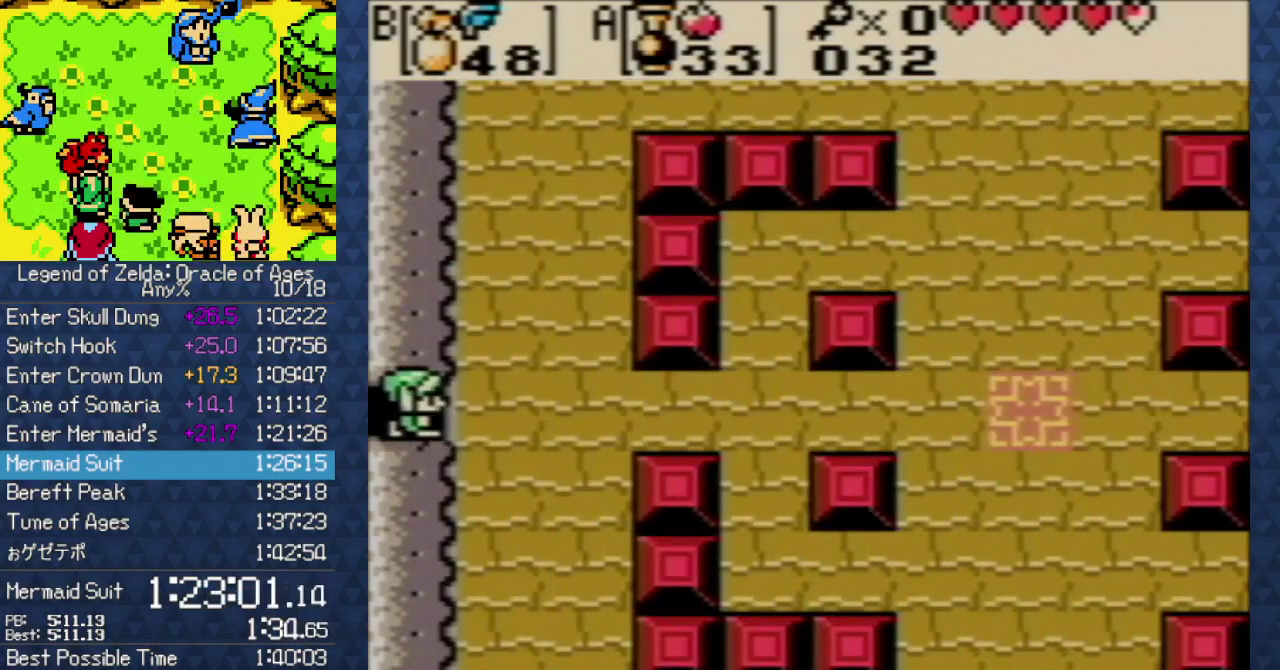
{"buttons": ["DPAD_RIGHT"], "events": []}
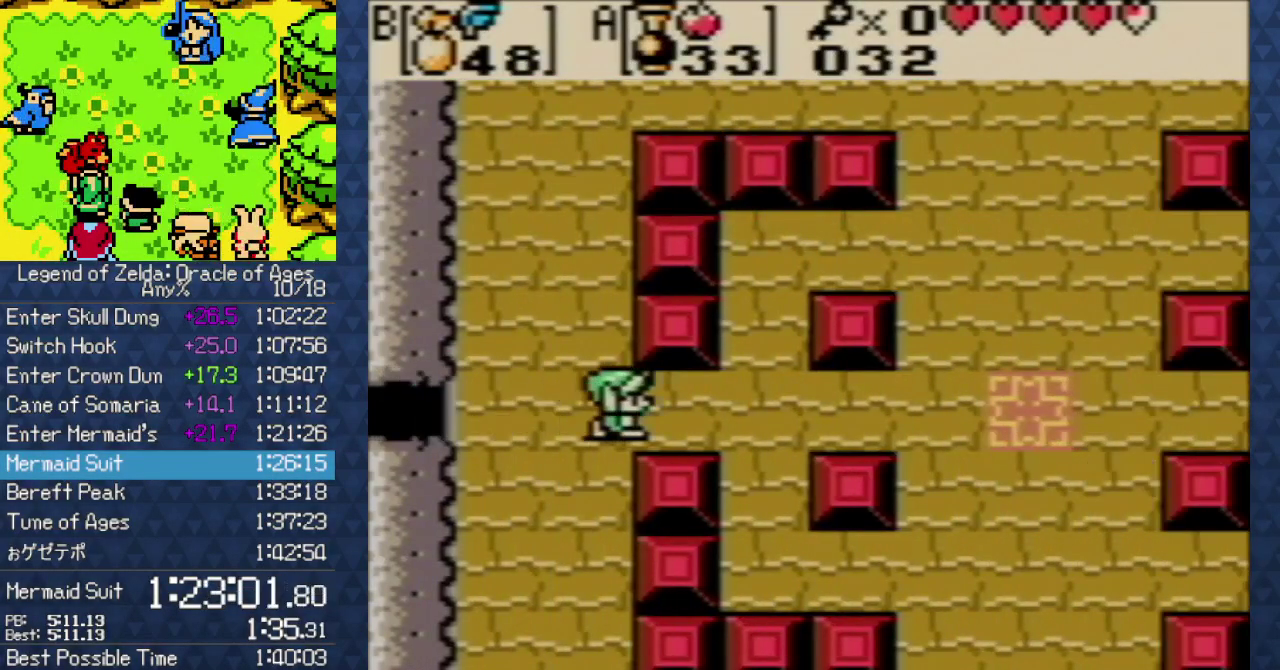
{"buttons": ["DPAD_RIGHT"], "events": []}
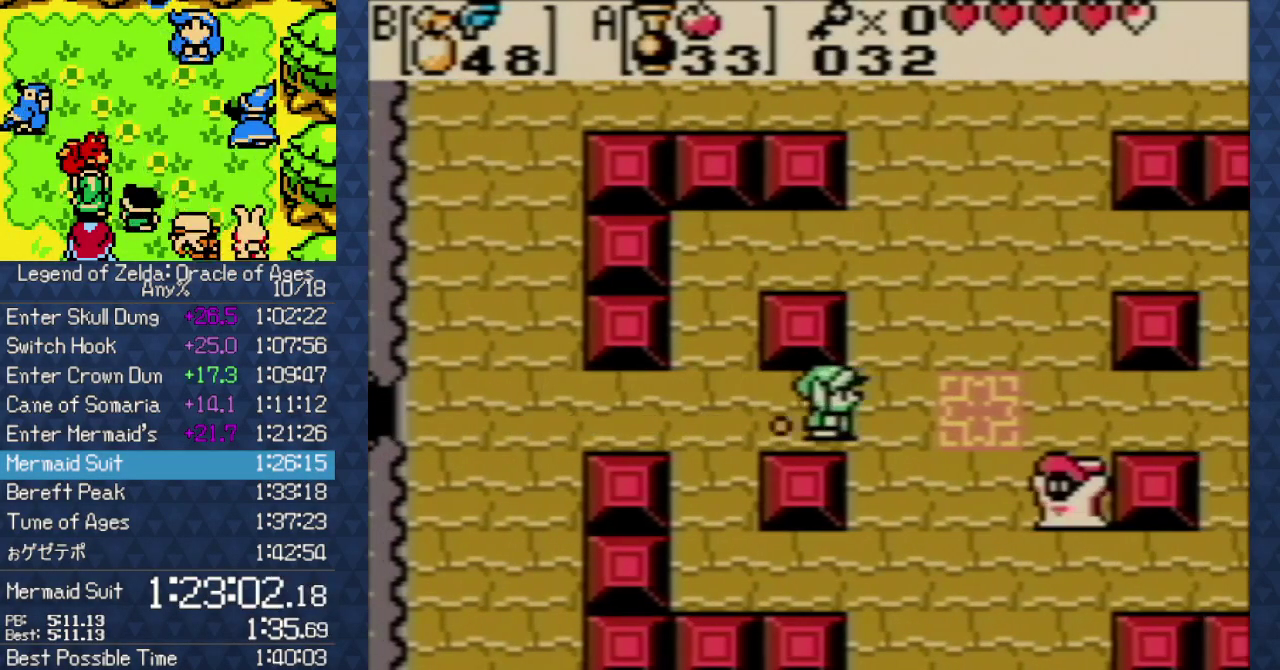
{"buttons": ["DPAD_RIGHT"], "events": []}
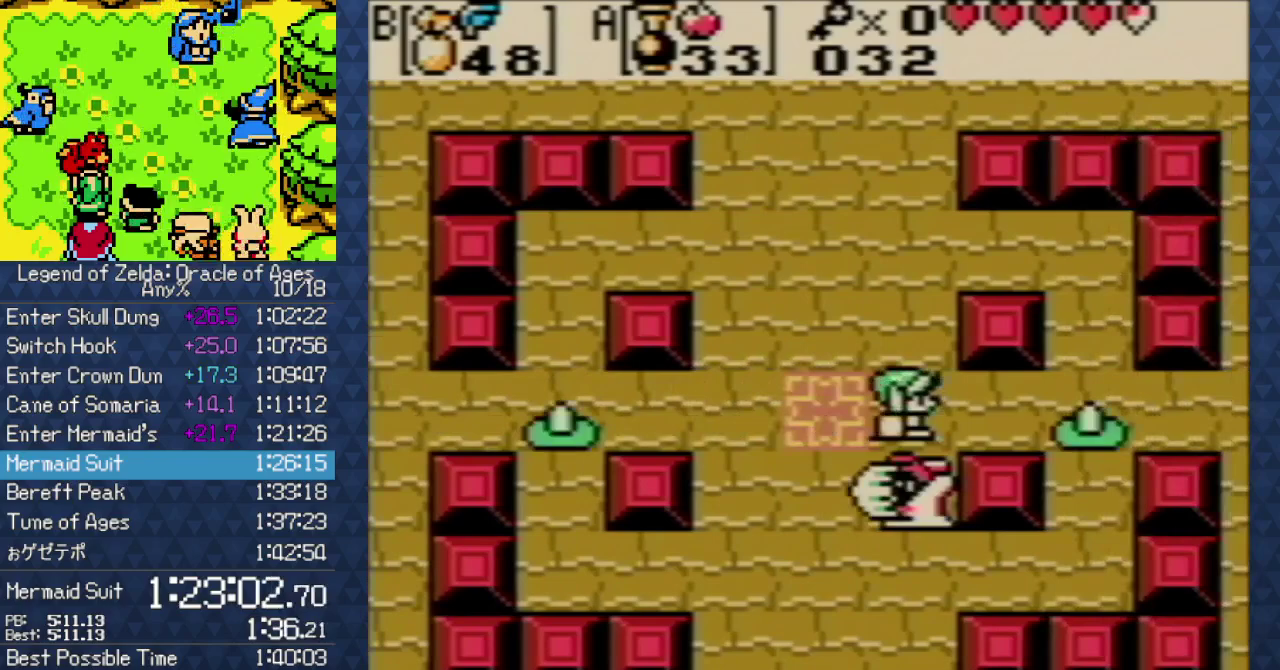
{"buttons": ["DPAD_RIGHT"], "events": []}
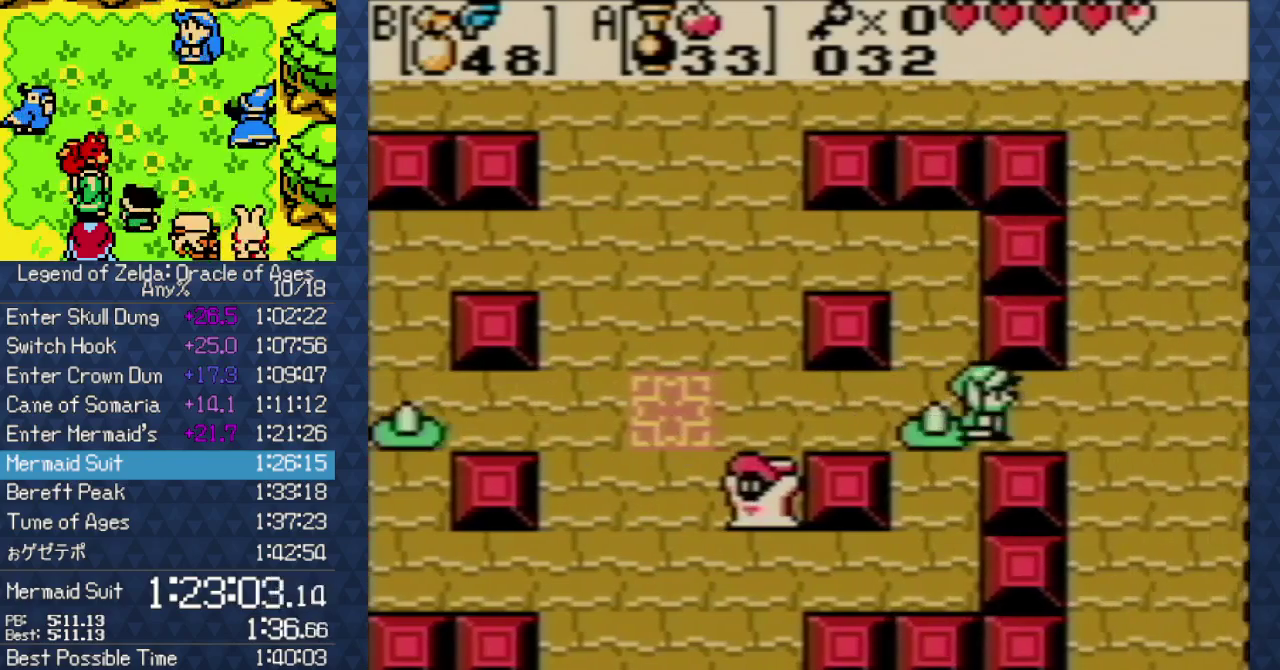
{"buttons": ["DPAD_RIGHT"], "events": []}
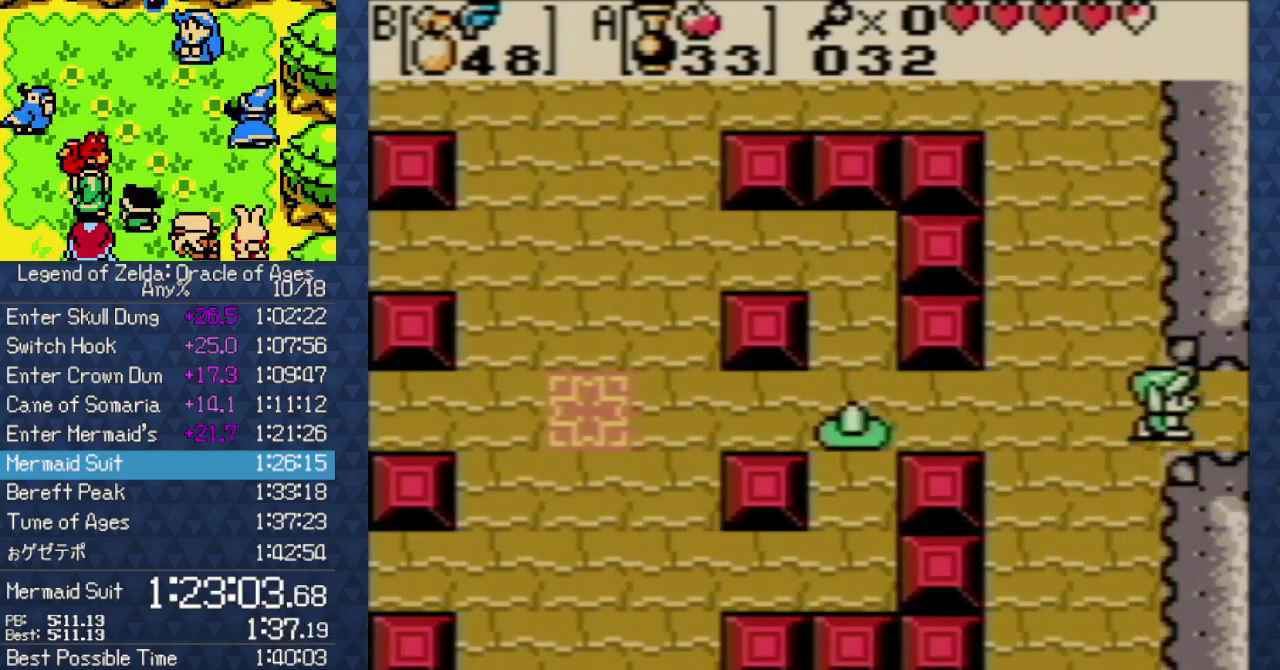
{"buttons": ["DPAD_RIGHT"], "events": []}
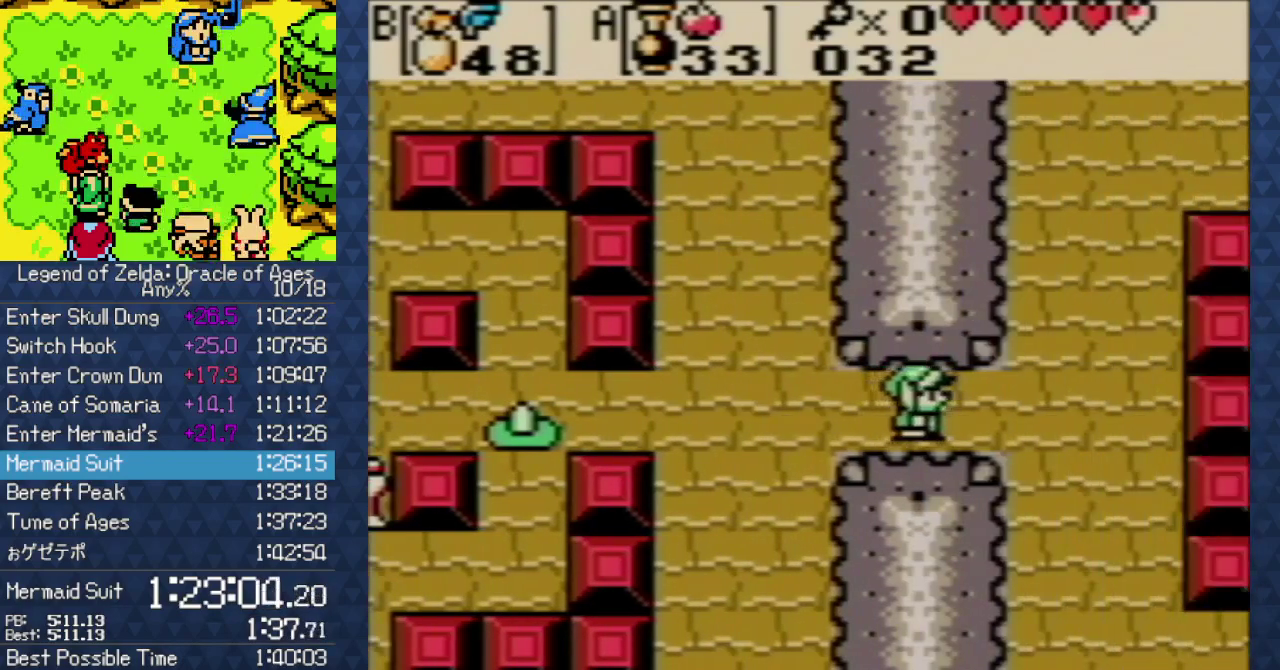
{"buttons": ["DPAD_RIGHT"], "events": []}
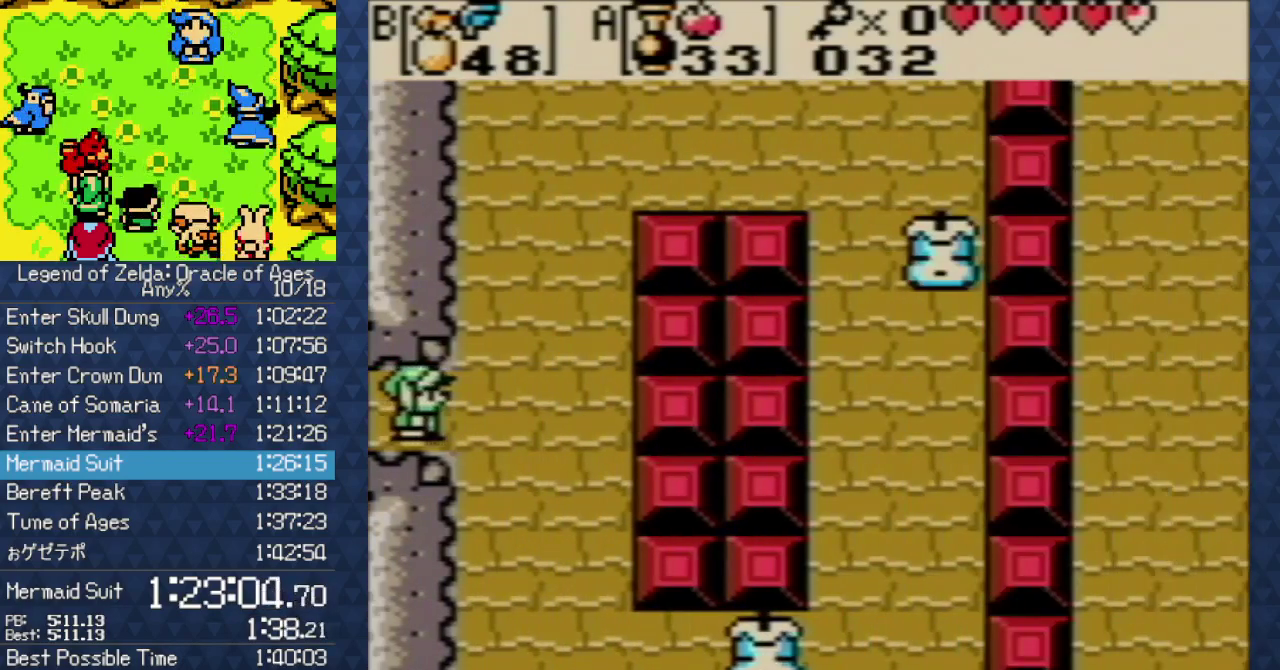
{"buttons": ["DPAD_DOWN", "DPAD_RIGHT"], "events": [[100, "DPAD_DOWN", "down"]]}
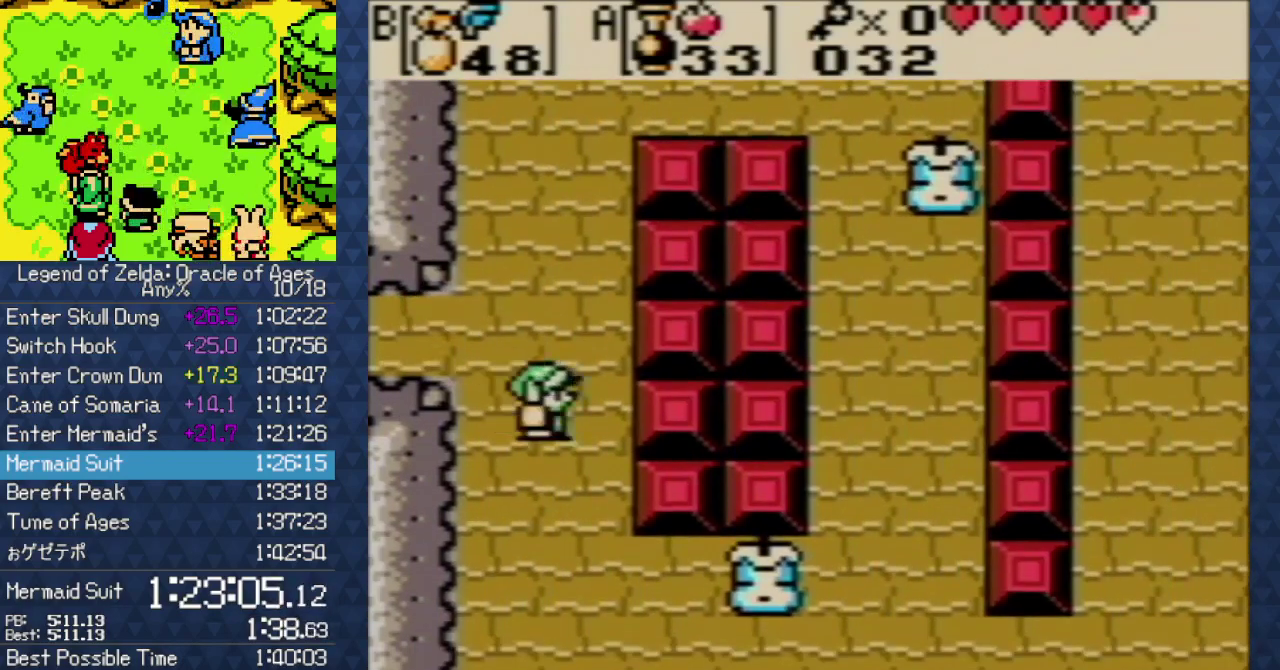
{"buttons": ["A", "DPAD_RIGHT"], "events": [[50, "DPAD_RIGHT", "up"], [350, "DPAD_RIGHT", "down"], [383, "DPAD_DOWN", "up"], [450, "A", "down"]]}
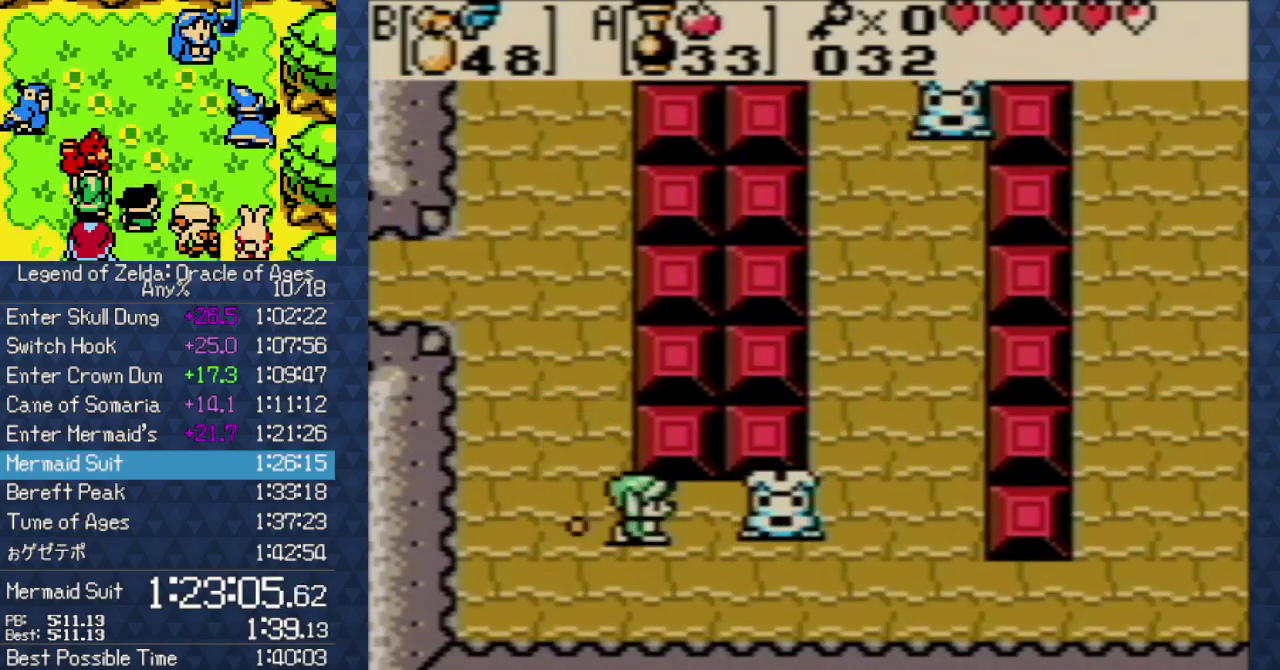
{"buttons": ["DPAD_DOWN", "DPAD_RIGHT"], "events": [[83, "A", "up"], [83, "DPAD_RIGHT", "up"], [367, "DPAD_RIGHT", "down"], [400, "DPAD_DOWN", "down"]]}
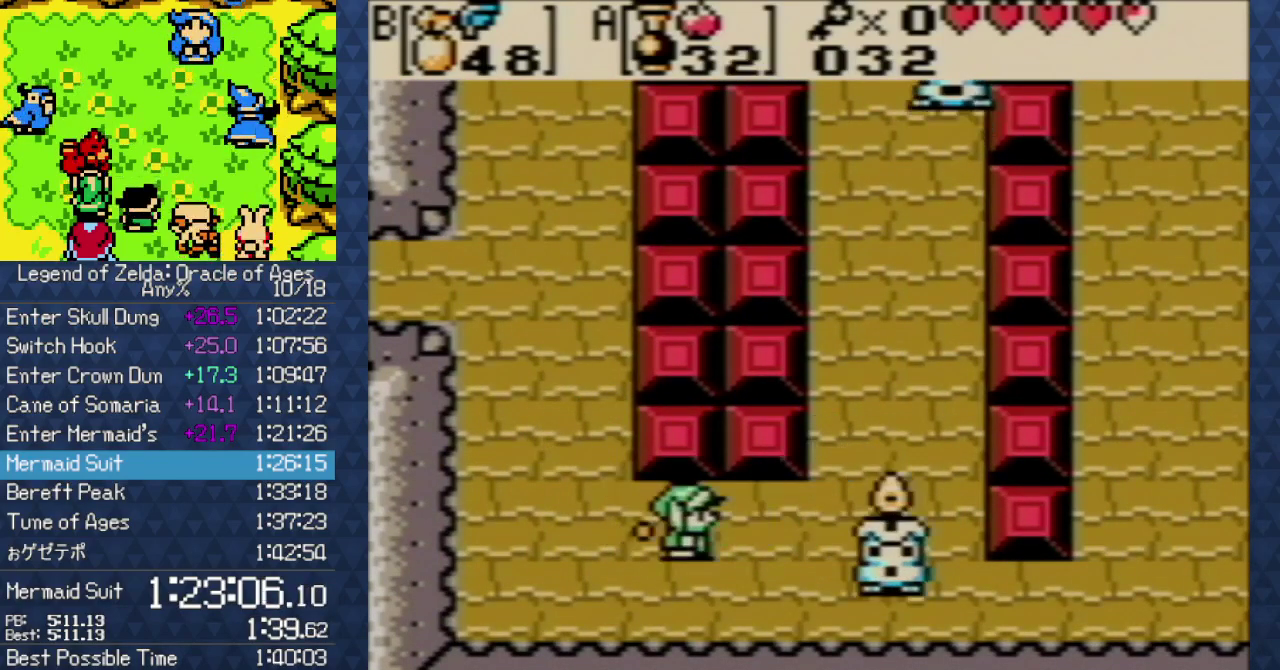
{"buttons": ["DPAD_RIGHT"], "events": [[50, "DPAD_RIGHT", "up"], [67, "DPAD_DOWN", "up"], [350, "DPAD_RIGHT", "down"]]}
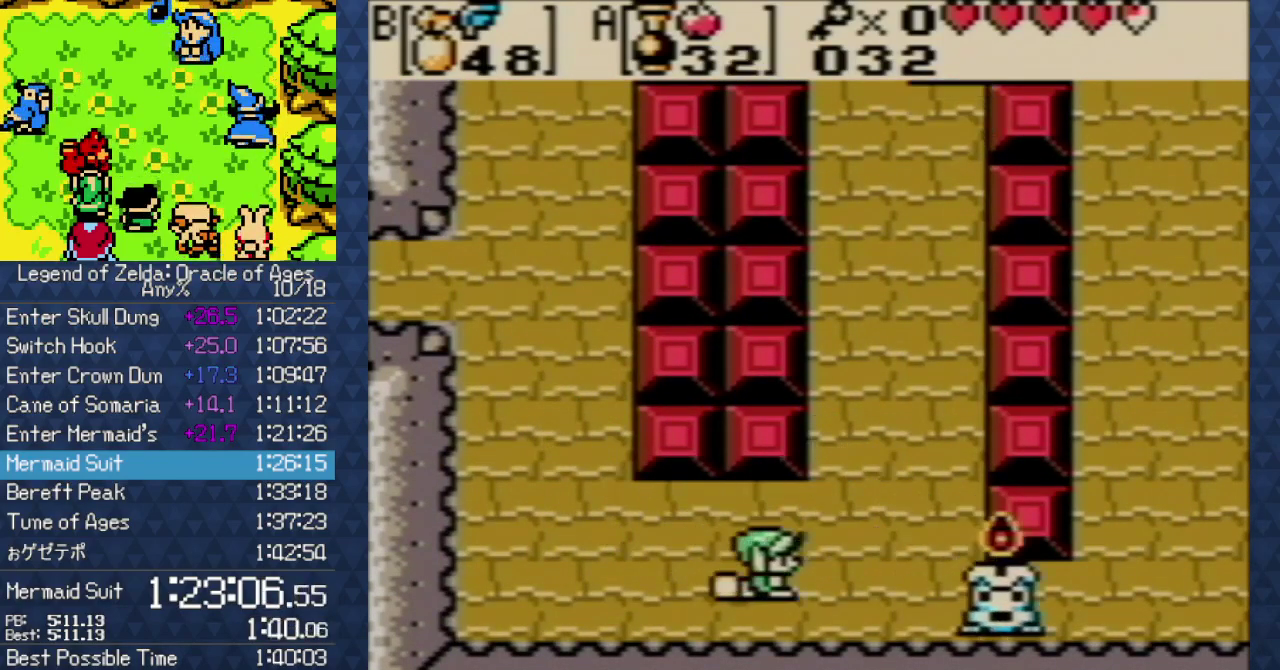
{"buttons": ["DPAD_UP", "DPAD_RIGHT"], "events": [[17, "DPAD_RIGHT", "up"], [117, "DPAD_RIGHT", "down"], [117, "DPAD_UP", "down"]]}
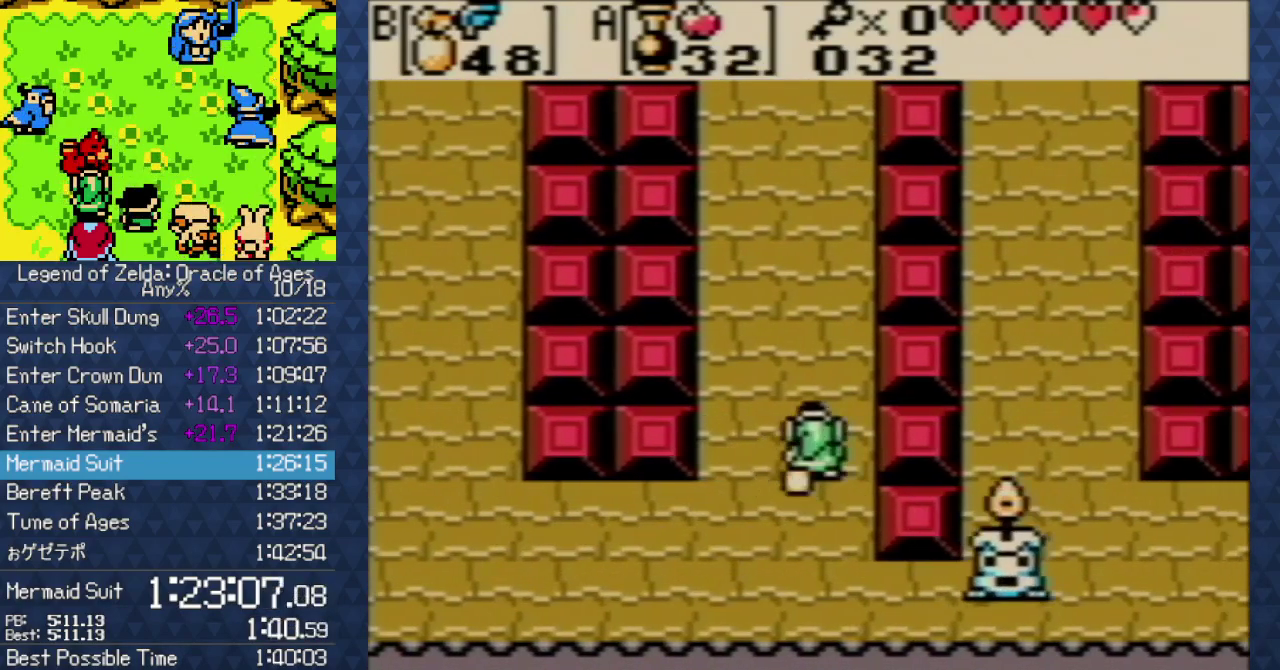
{"buttons": ["A", "DPAD_UP"], "events": [[17, "DPAD_RIGHT", "up"], [500, "A", "down"]]}
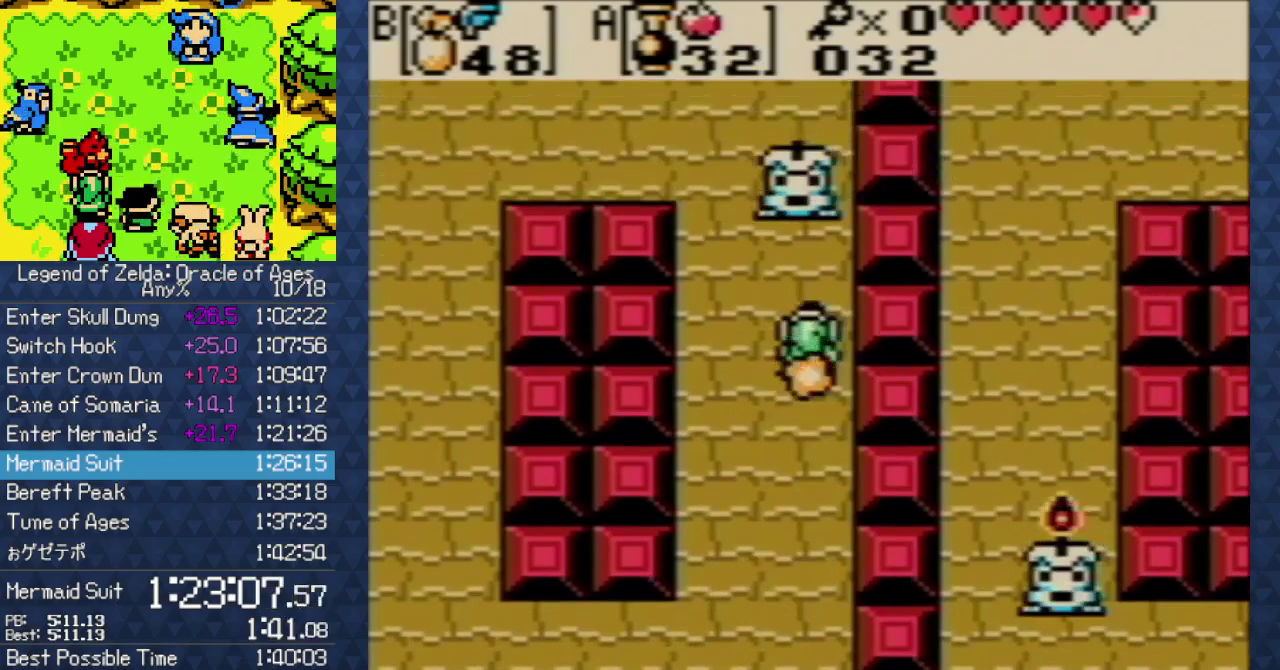
{"buttons": ["DPAD_DOWN"], "events": [[100, "A", "up"], [100, "DPAD_UP", "up"], [133, "DPAD_DOWN", "down"]]}
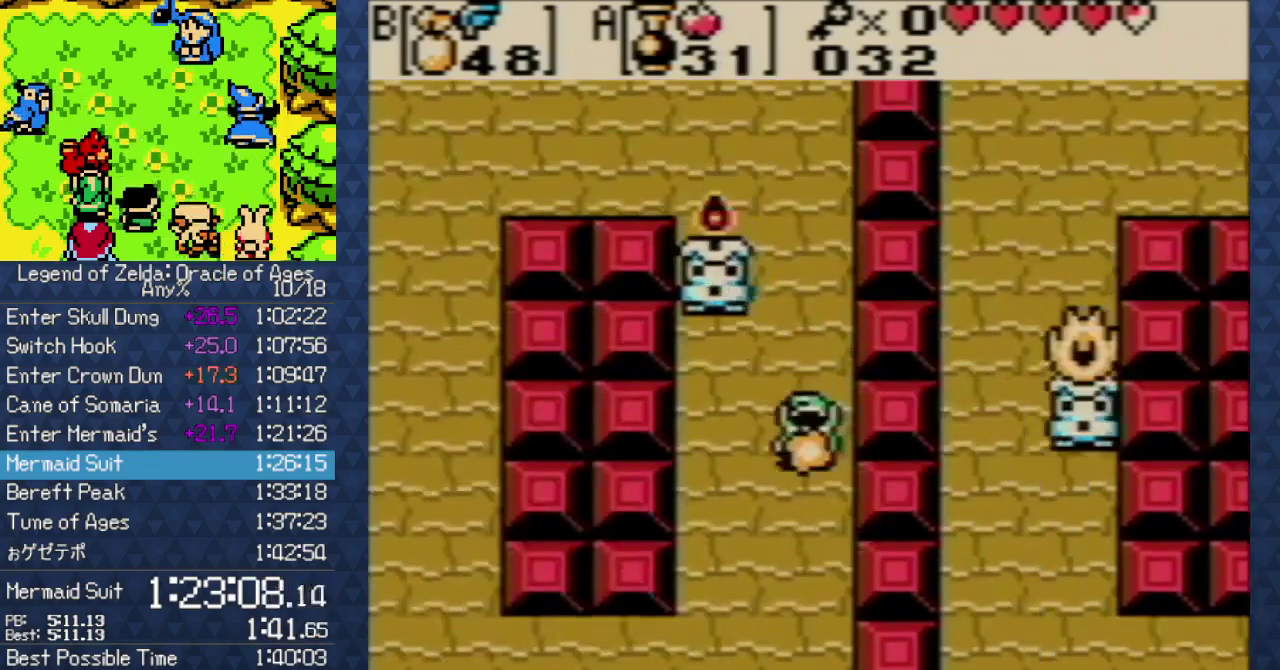
{"buttons": ["DPAD_DOWN"], "events": []}
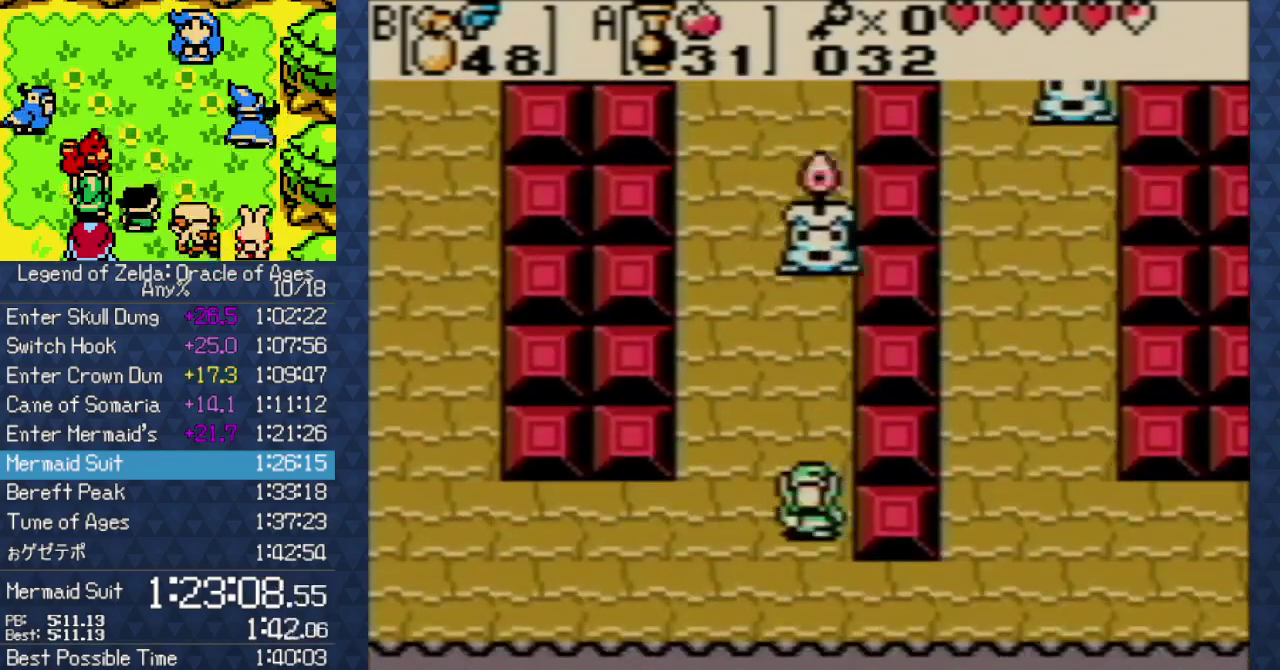
{"buttons": ["DPAD_RIGHT"], "events": [[83, "DPAD_RIGHT", "down"], [133, "DPAD_DOWN", "up"]]}